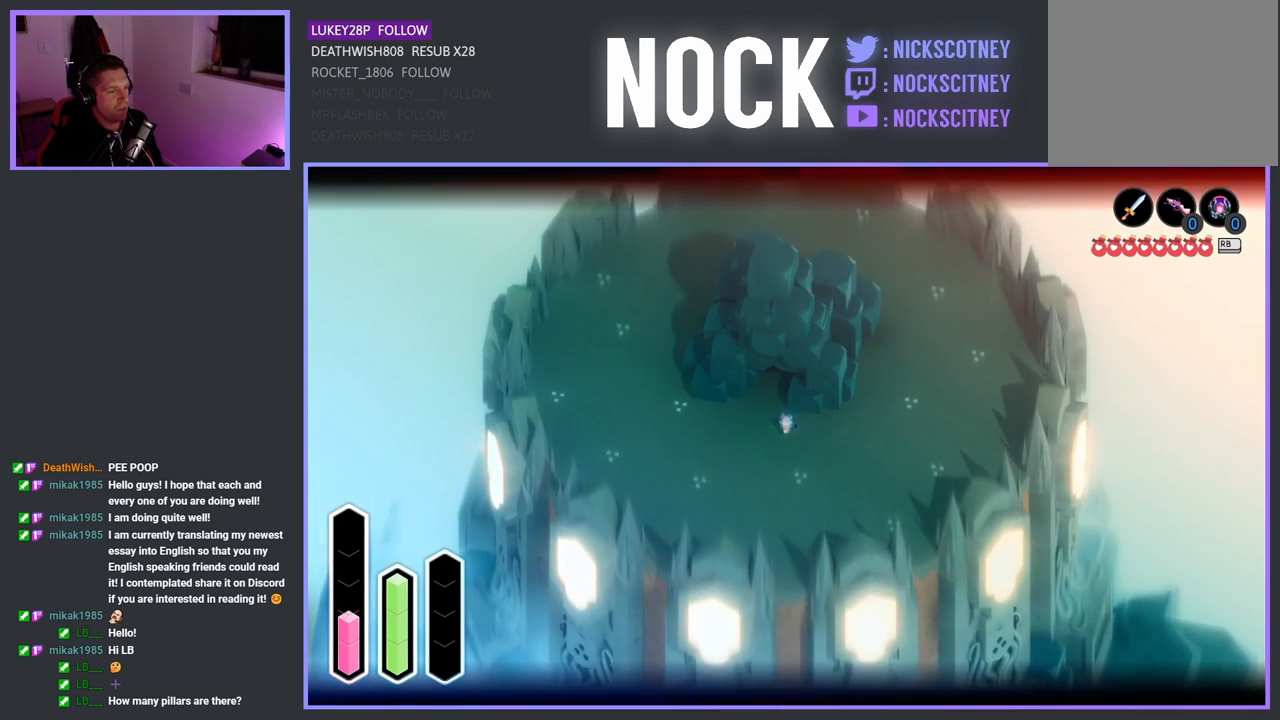
Gameplay with a controller (PlayStation layout); each line is a JSON object with the inputs held at the frame after it. "events" lists button and stick changes between this image and that frame as [ms after this image, input, new state], when the widget could be followed in between.
{"buttons": ["L2"], "left_stick": "center", "right_stick": "center", "events": []}
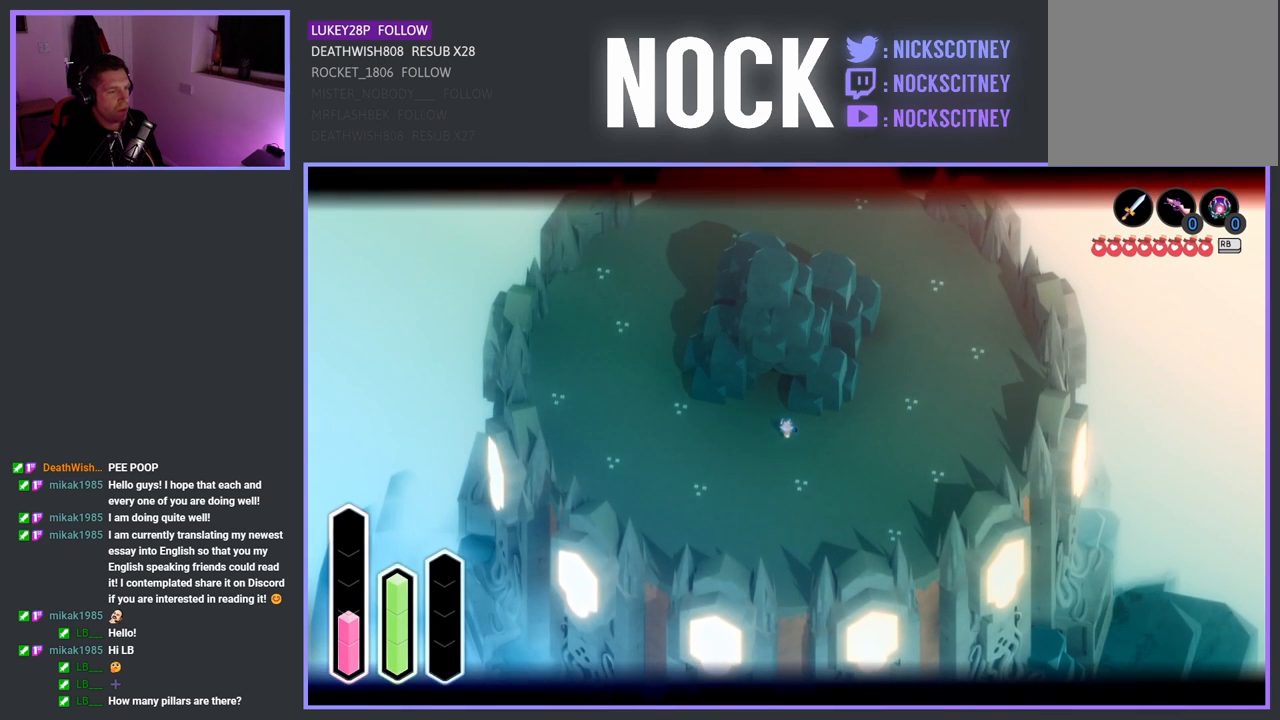
{"buttons": ["L2"], "left_stick": "center", "right_stick": "center", "events": []}
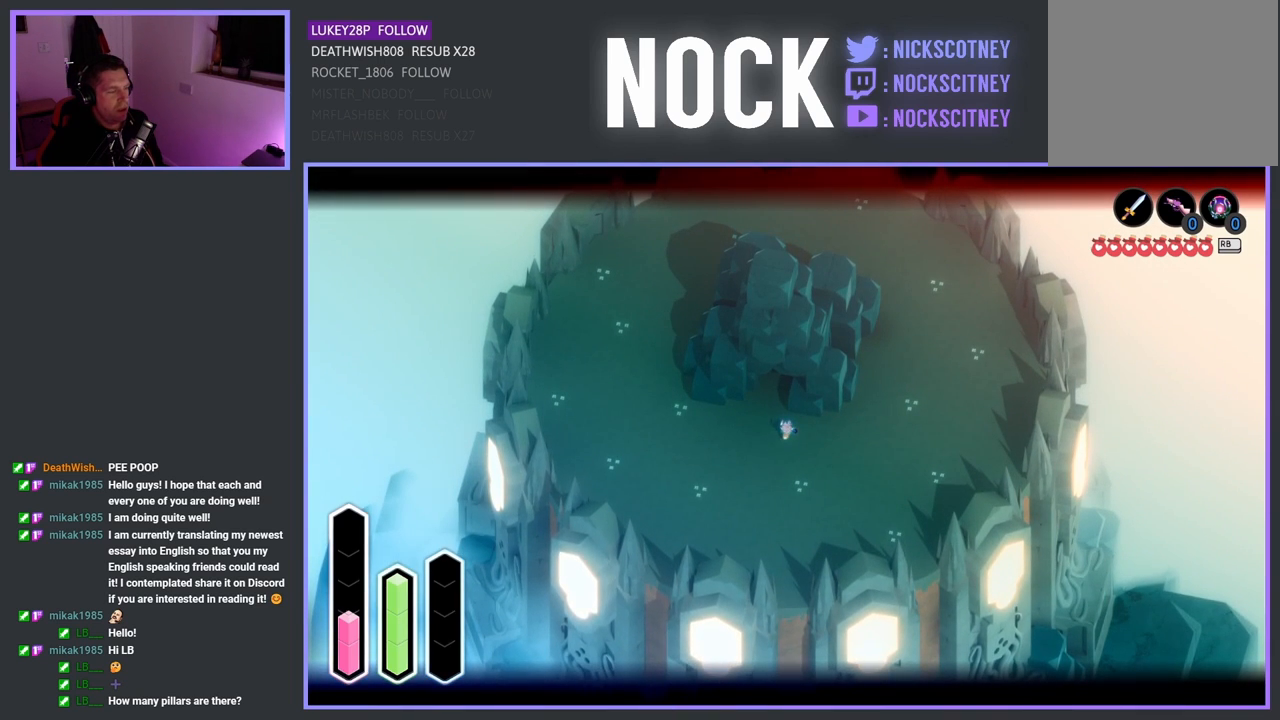
{"buttons": ["L2"], "left_stick": "left", "right_stick": "center", "events": [[333, "left_stick", "left"]]}
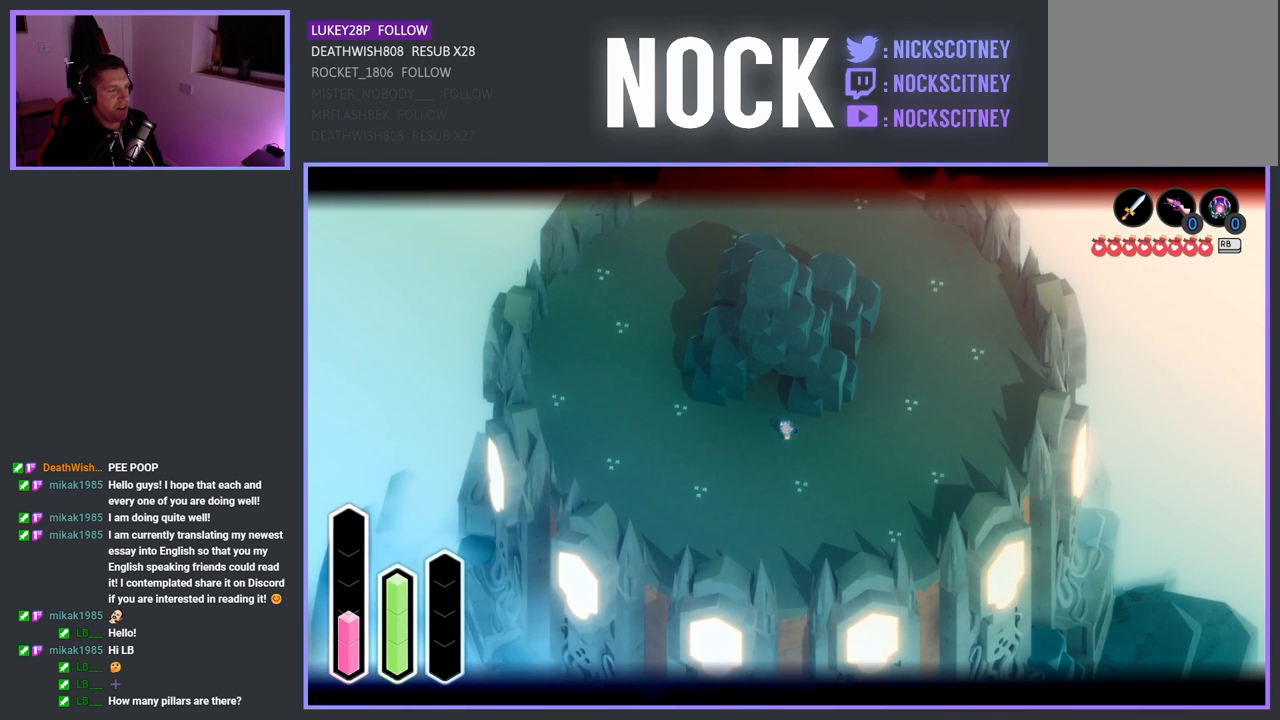
{"buttons": ["L2"], "left_stick": "left", "right_stick": "center", "events": []}
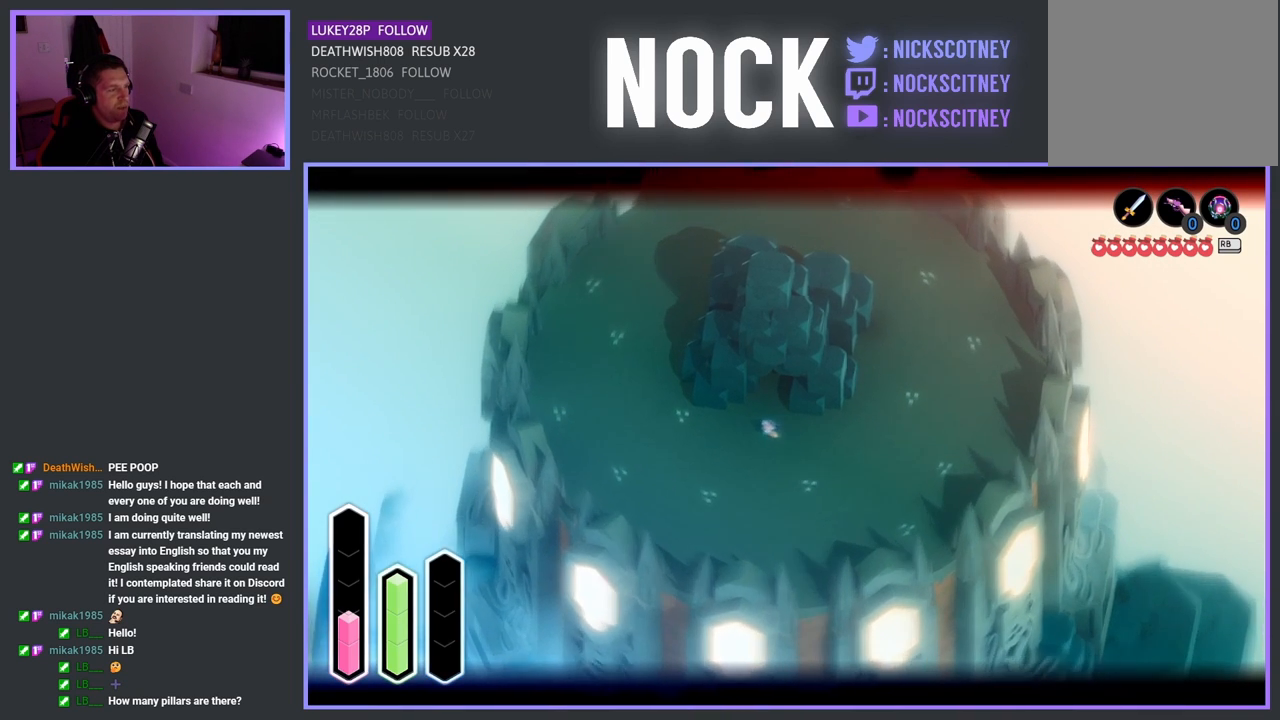
{"buttons": ["L2"], "left_stick": "center", "right_stick": "center", "events": [[33, "left_stick", "center"], [267, "left_stick", "right"], [450, "left_stick", "center"]]}
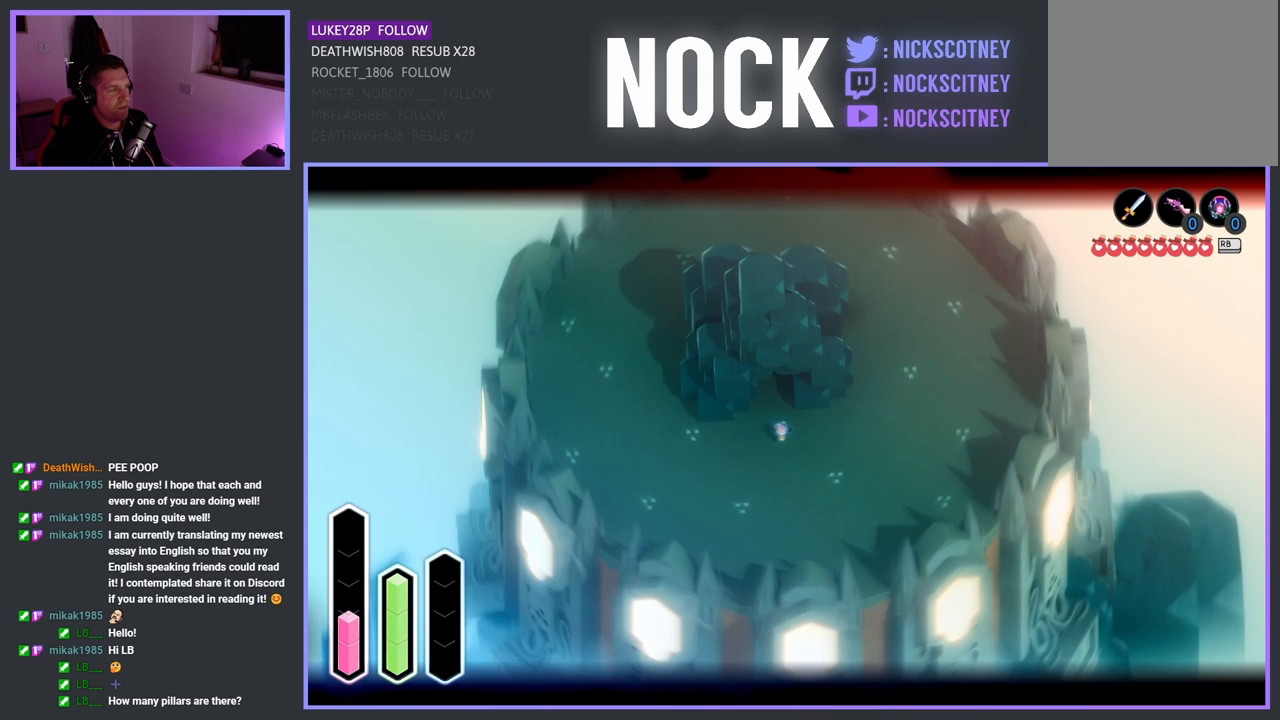
{"buttons": ["L2"], "left_stick": "center", "right_stick": "center", "events": []}
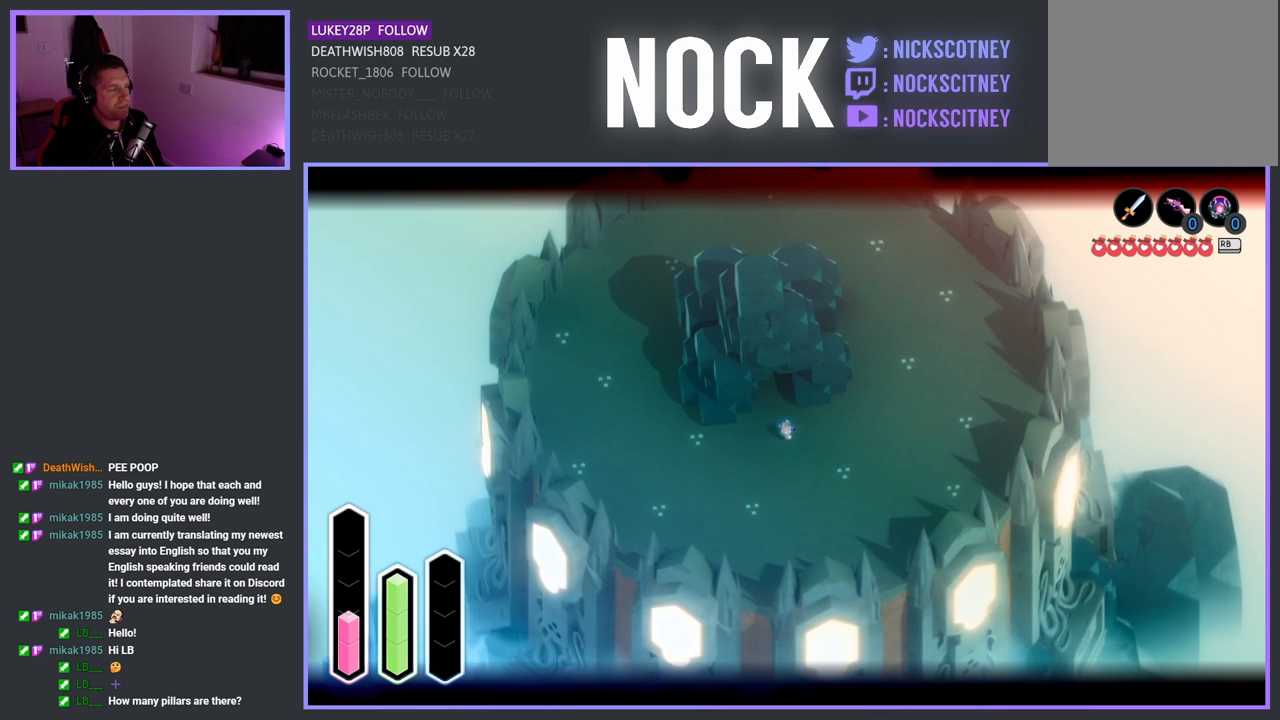
{"buttons": ["L2"], "left_stick": "down-left", "right_stick": "center", "events": [[217, "left_stick", "down-left"]]}
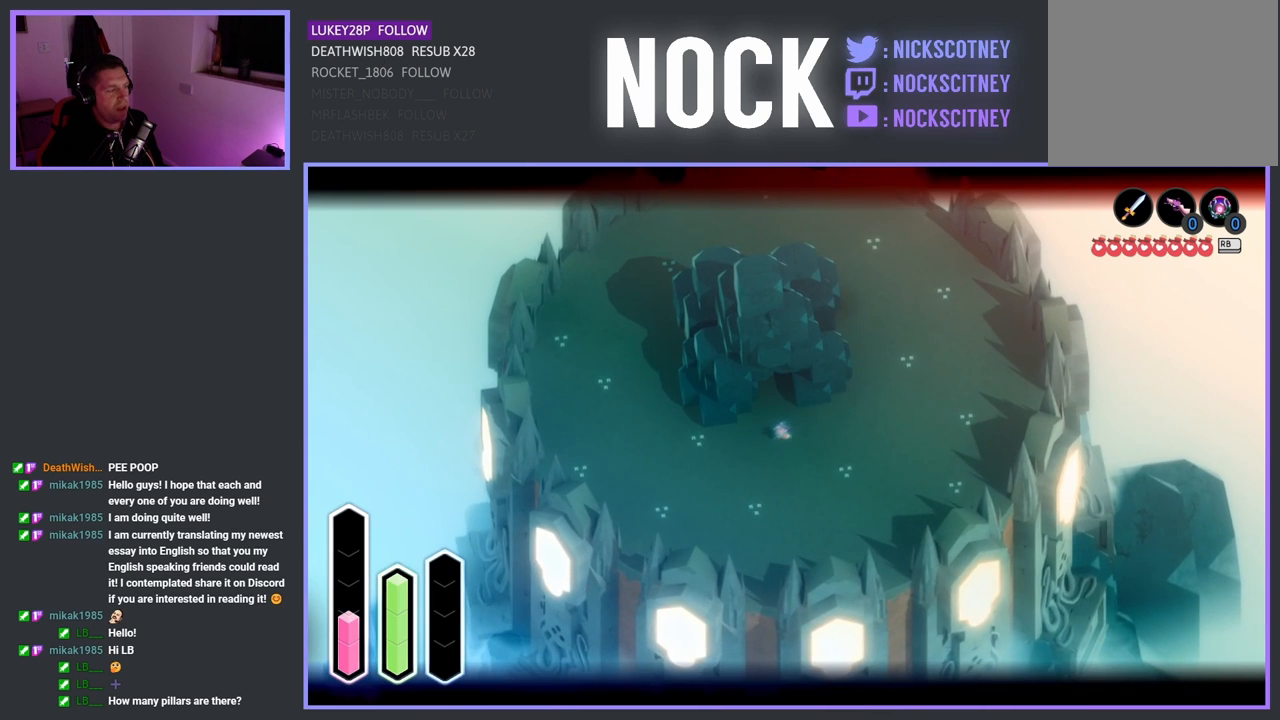
{"buttons": [], "left_stick": "down-left", "right_stick": "center", "events": [[150, "L2", "up"]]}
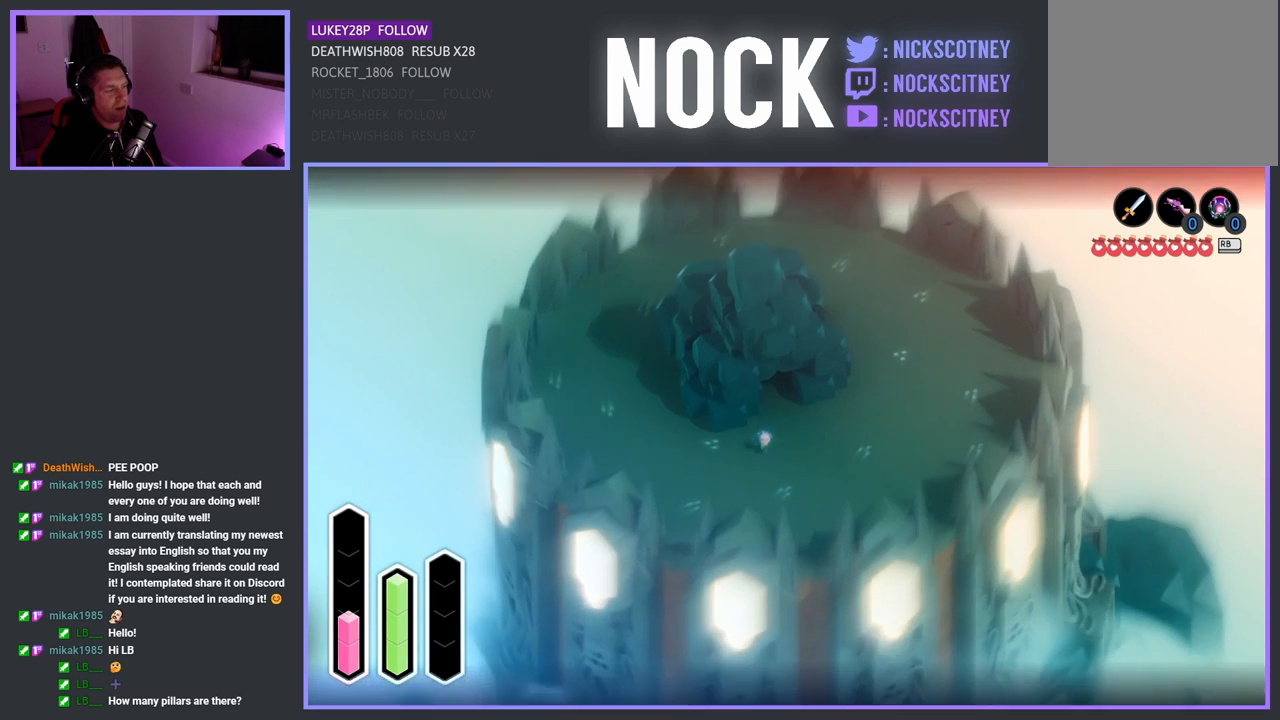
{"buttons": [], "left_stick": "down-left", "right_stick": "center", "events": []}
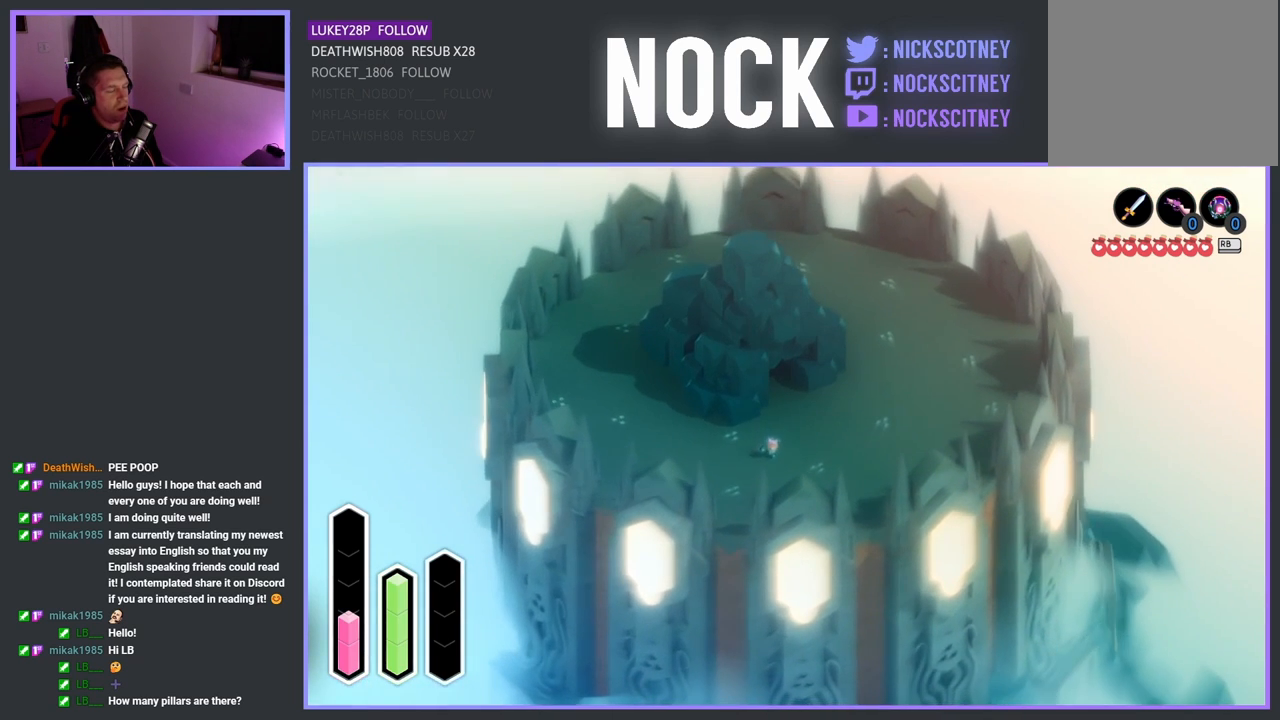
{"buttons": [], "left_stick": "left", "right_stick": "center", "events": [[383, "left_stick", "left"]]}
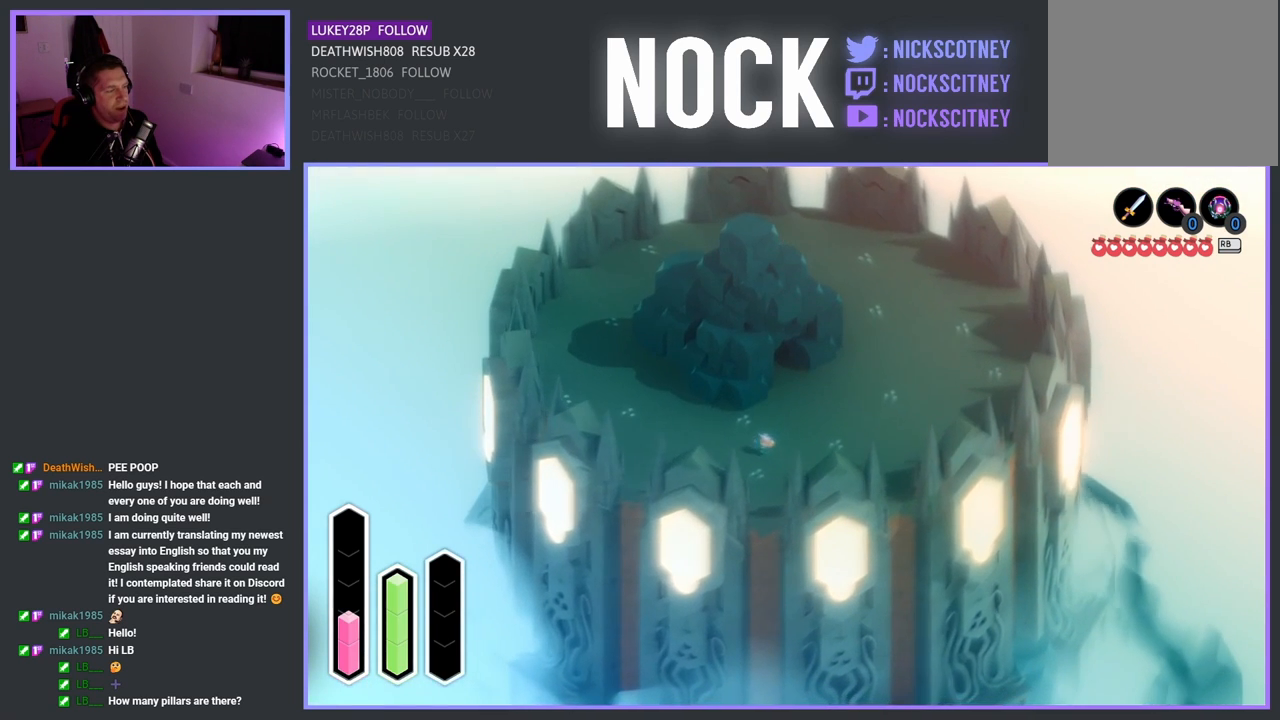
{"buttons": [], "left_stick": "left", "right_stick": "center", "events": []}
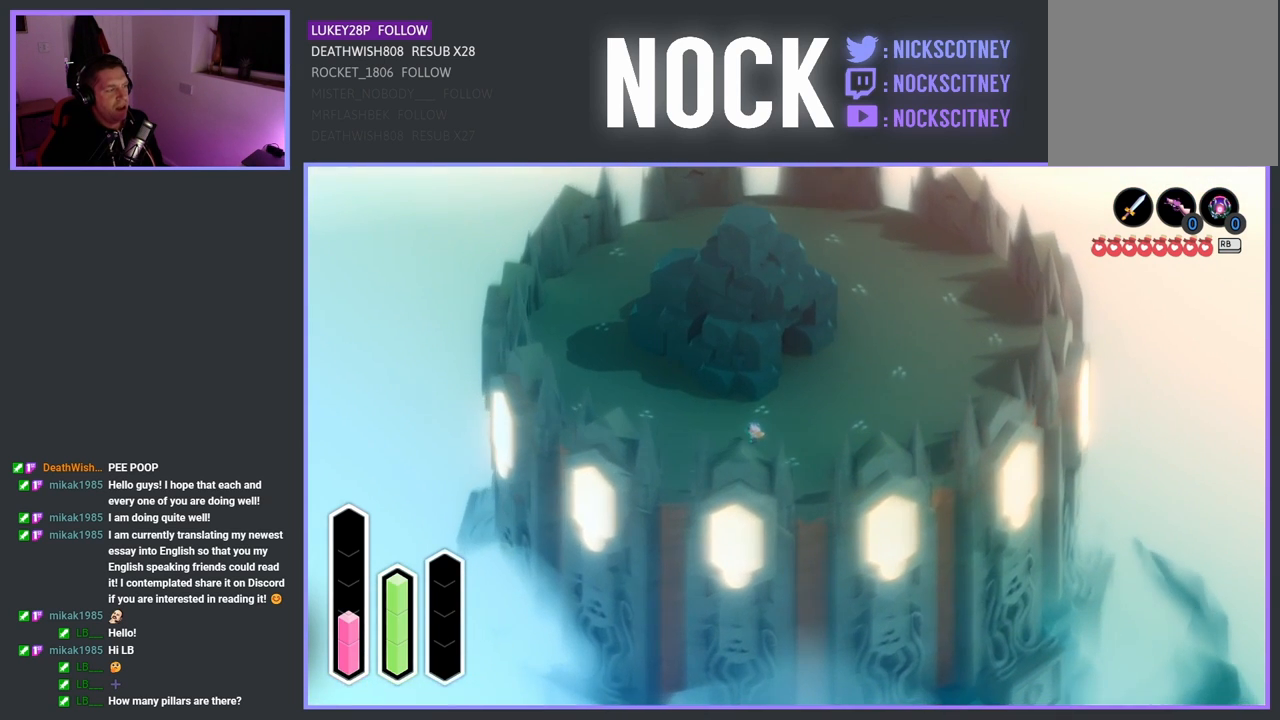
{"buttons": [], "left_stick": "up-left", "right_stick": "center", "events": [[100, "left_stick", "up-left"]]}
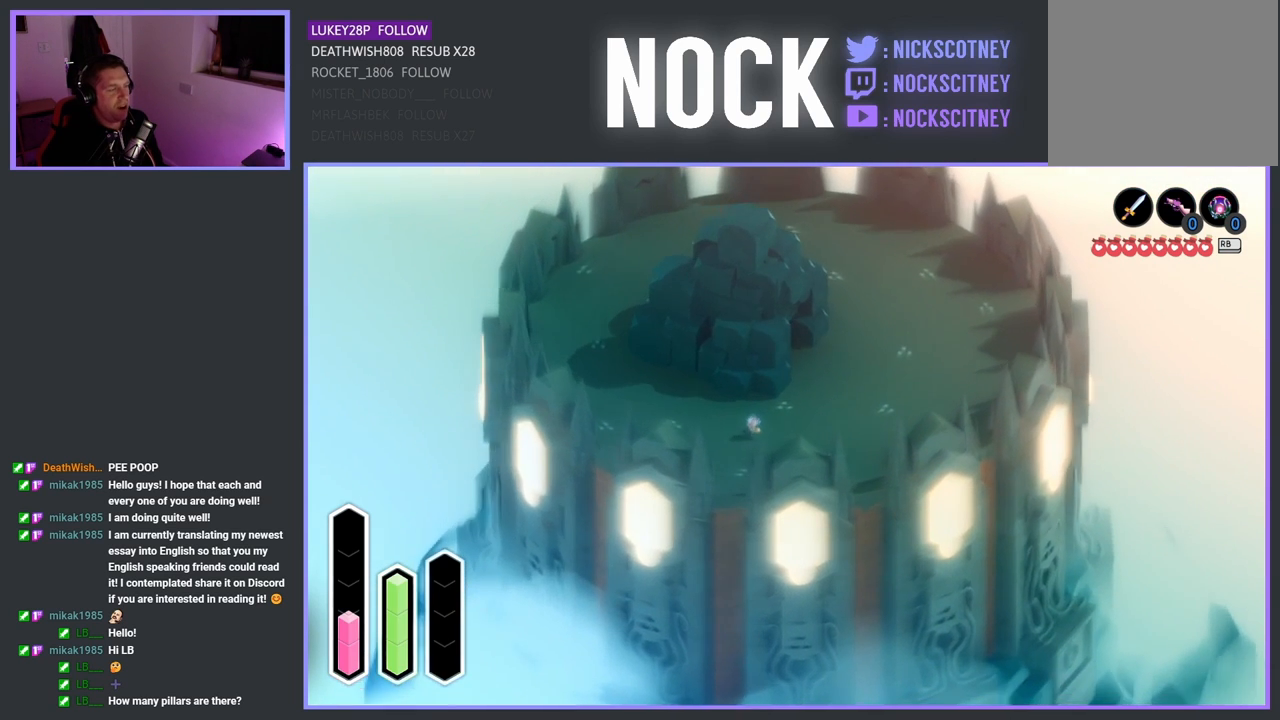
{"buttons": [], "left_stick": "left", "right_stick": "center", "events": [[433, "left_stick", "left"]]}
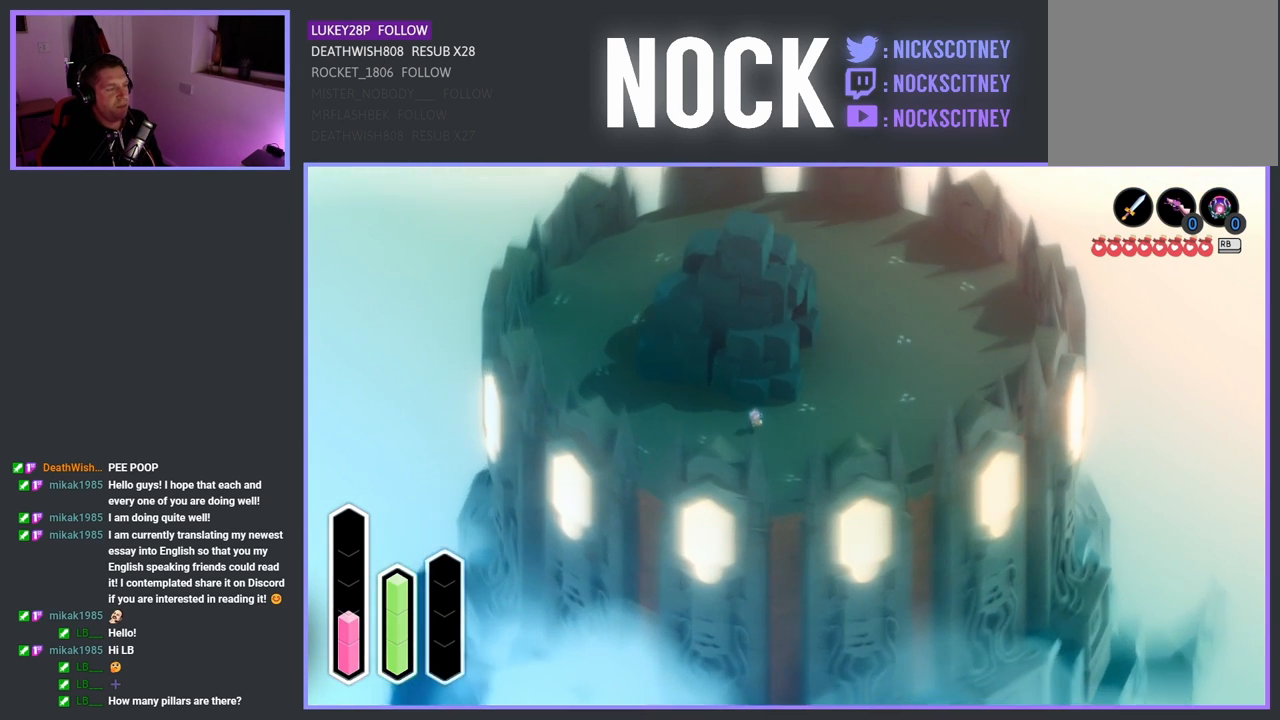
{"buttons": [], "left_stick": "left", "right_stick": "center", "events": []}
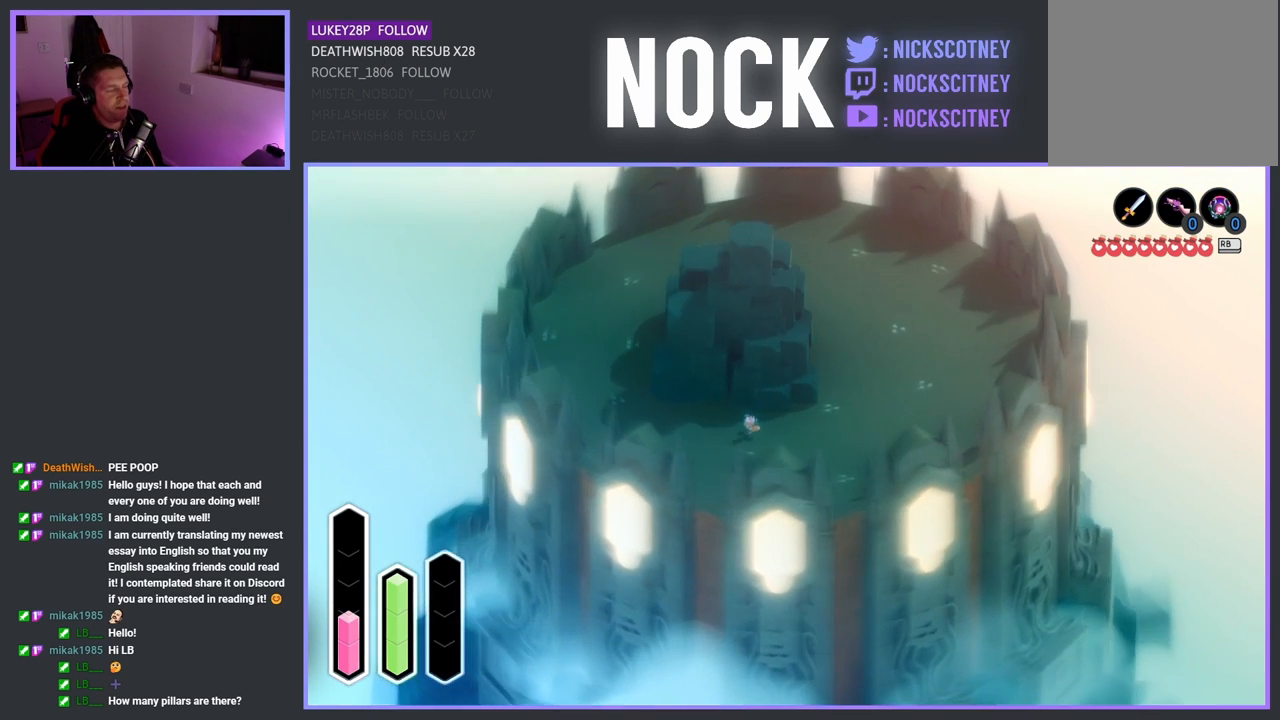
{"buttons": [], "left_stick": "left", "right_stick": "center", "events": []}
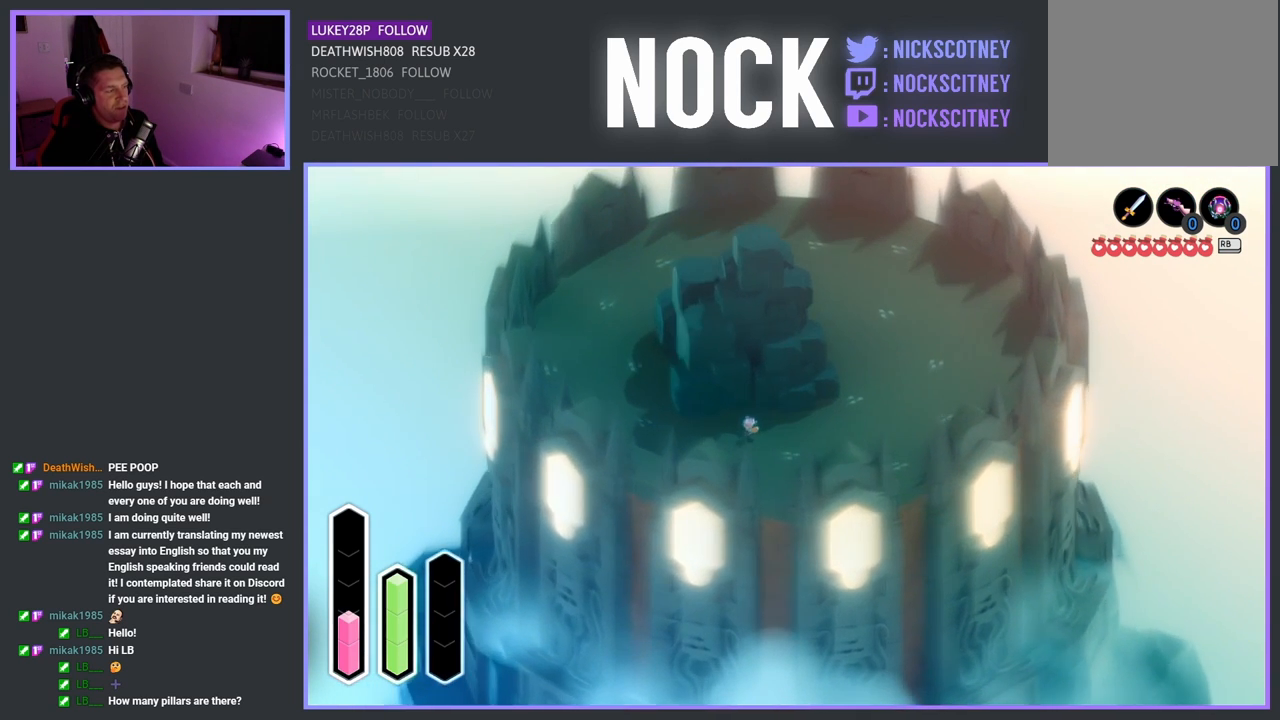
{"buttons": [], "left_stick": "up-left", "right_stick": "center", "events": [[150, "left_stick", "up-left"]]}
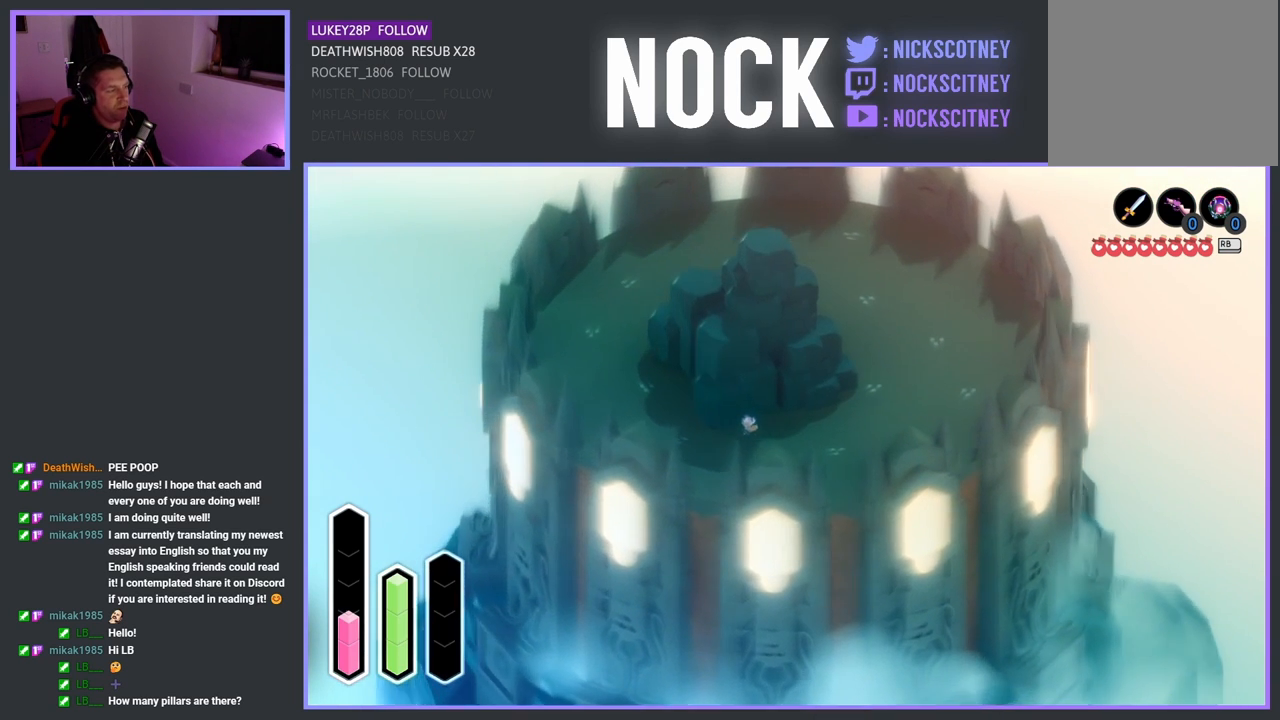
{"buttons": [], "left_stick": "up-left", "right_stick": "center", "events": []}
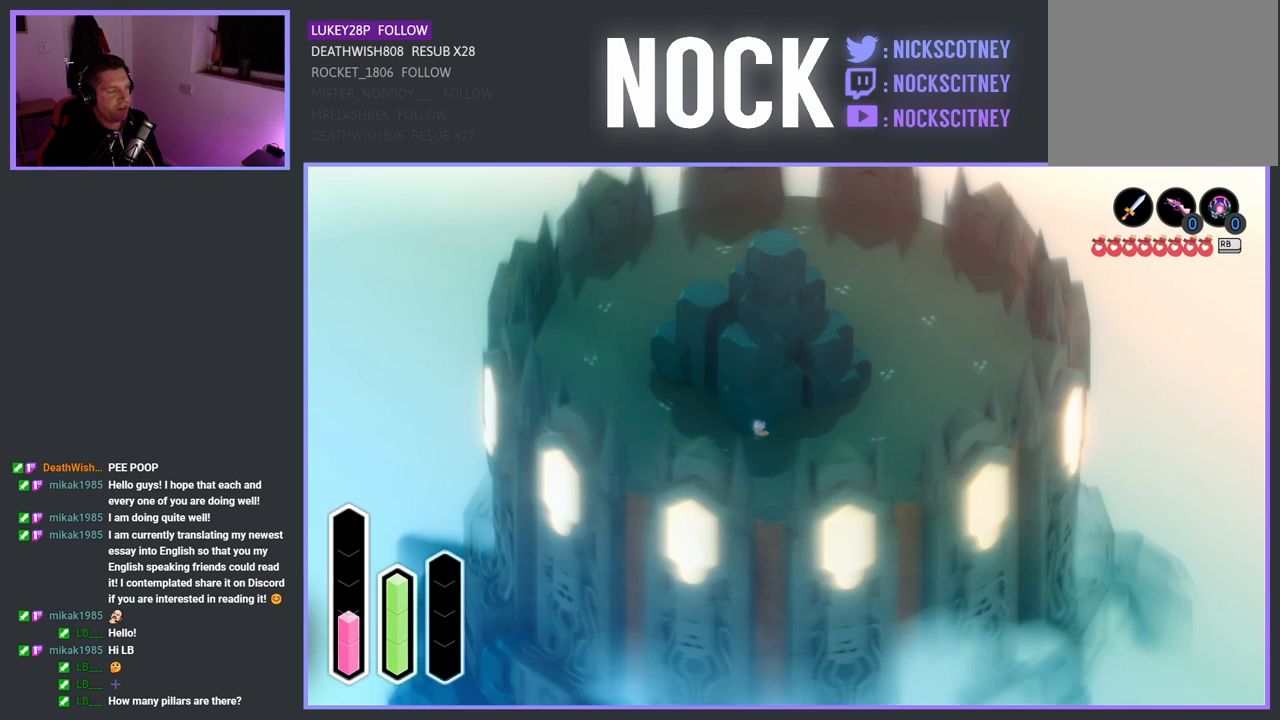
{"buttons": [], "left_stick": "up-left", "right_stick": "center", "events": []}
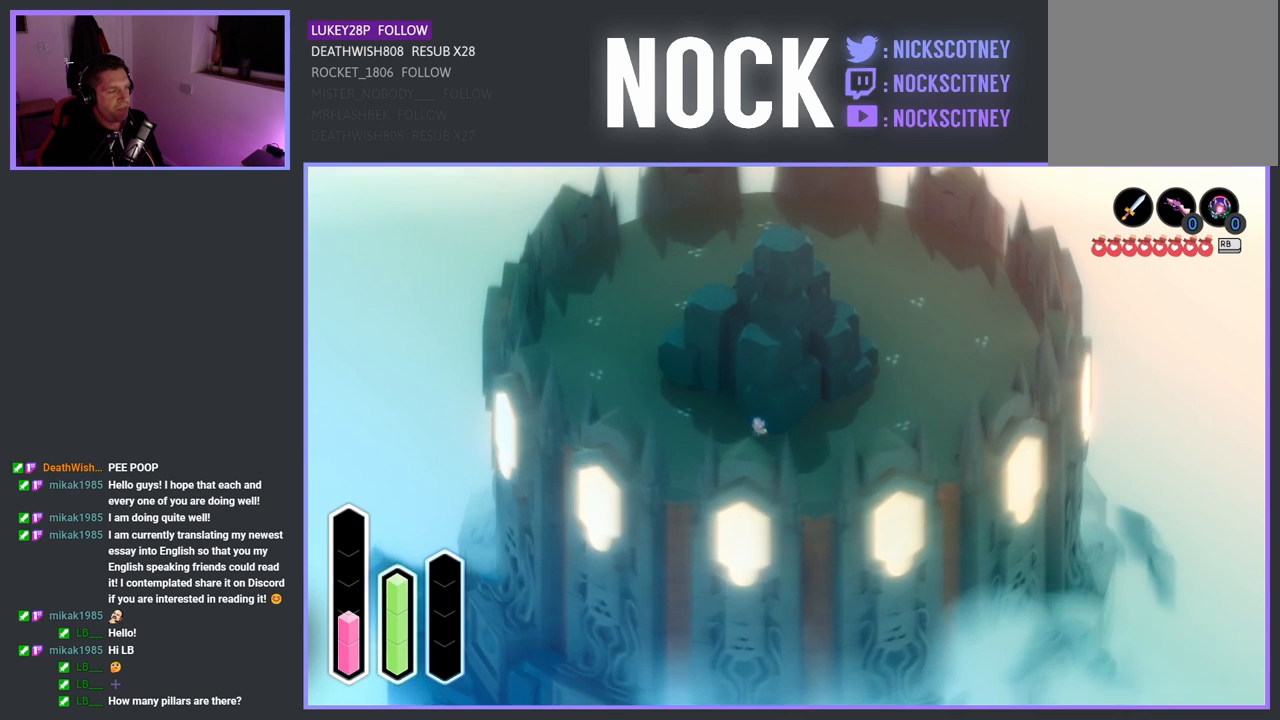
{"buttons": [], "left_stick": "up-left", "right_stick": "center", "events": []}
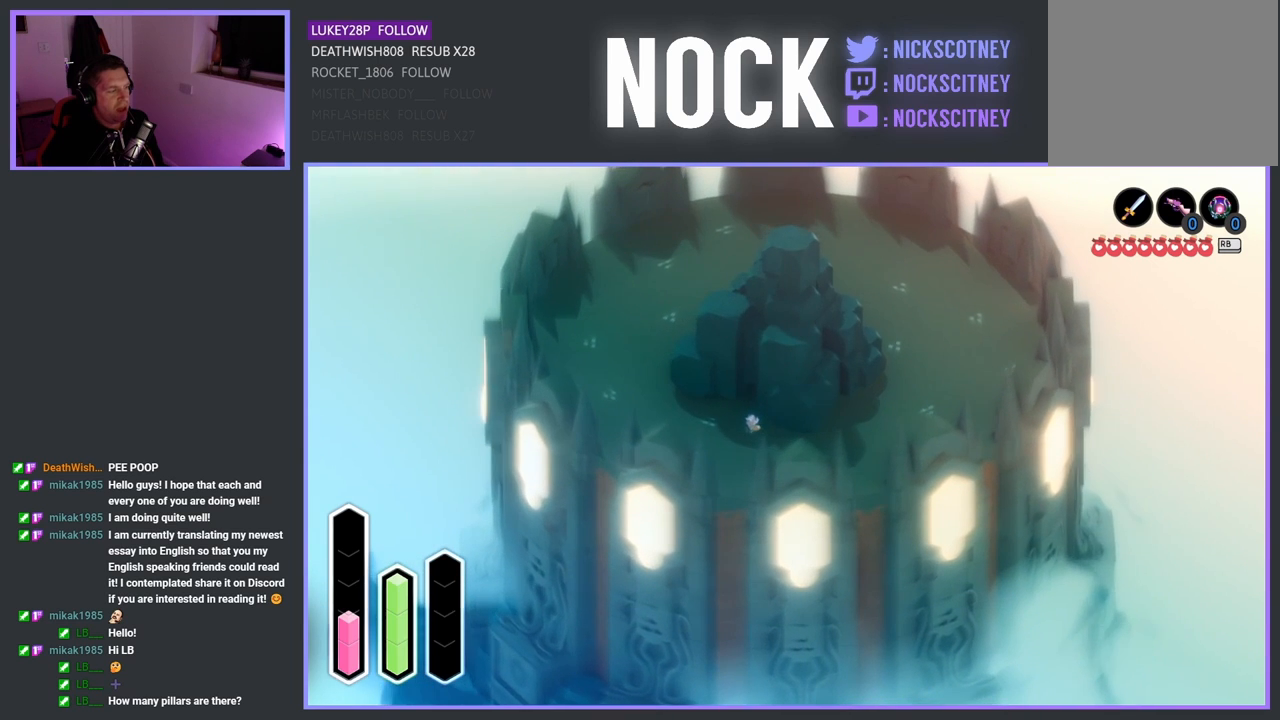
{"buttons": [], "left_stick": "up-left", "right_stick": "center", "events": []}
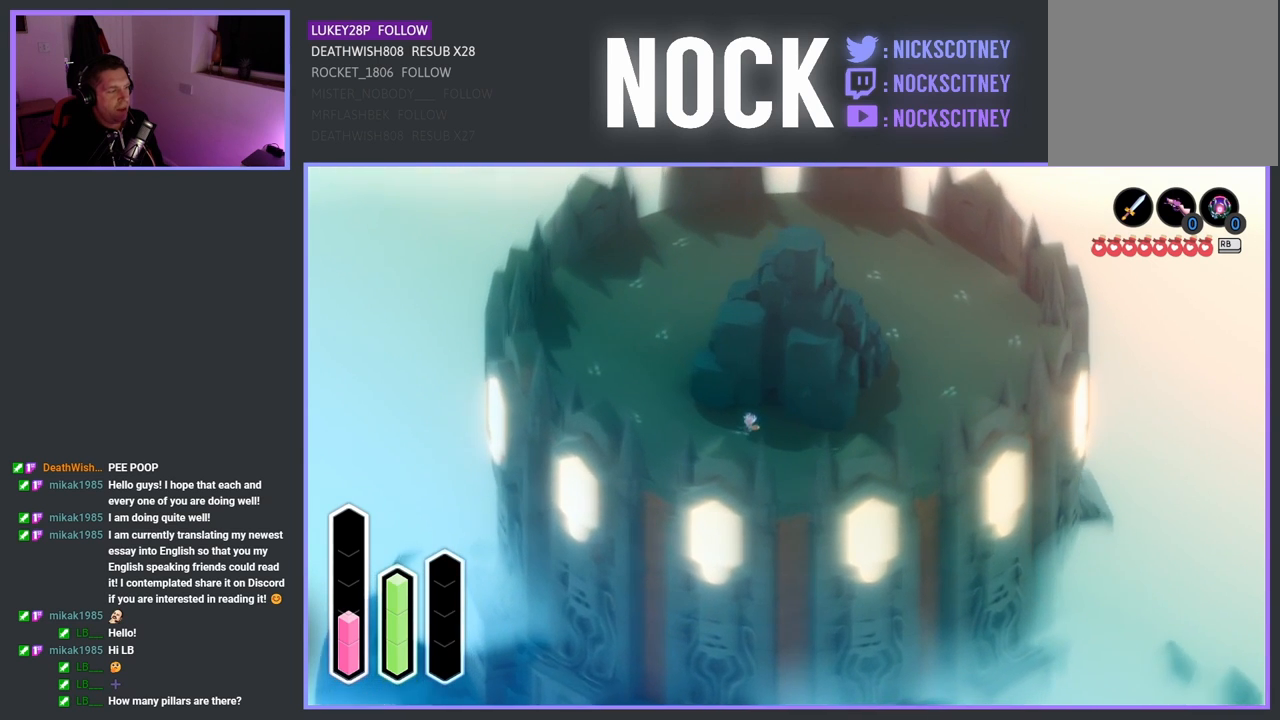
{"buttons": [], "left_stick": "up-left", "right_stick": "center", "events": []}
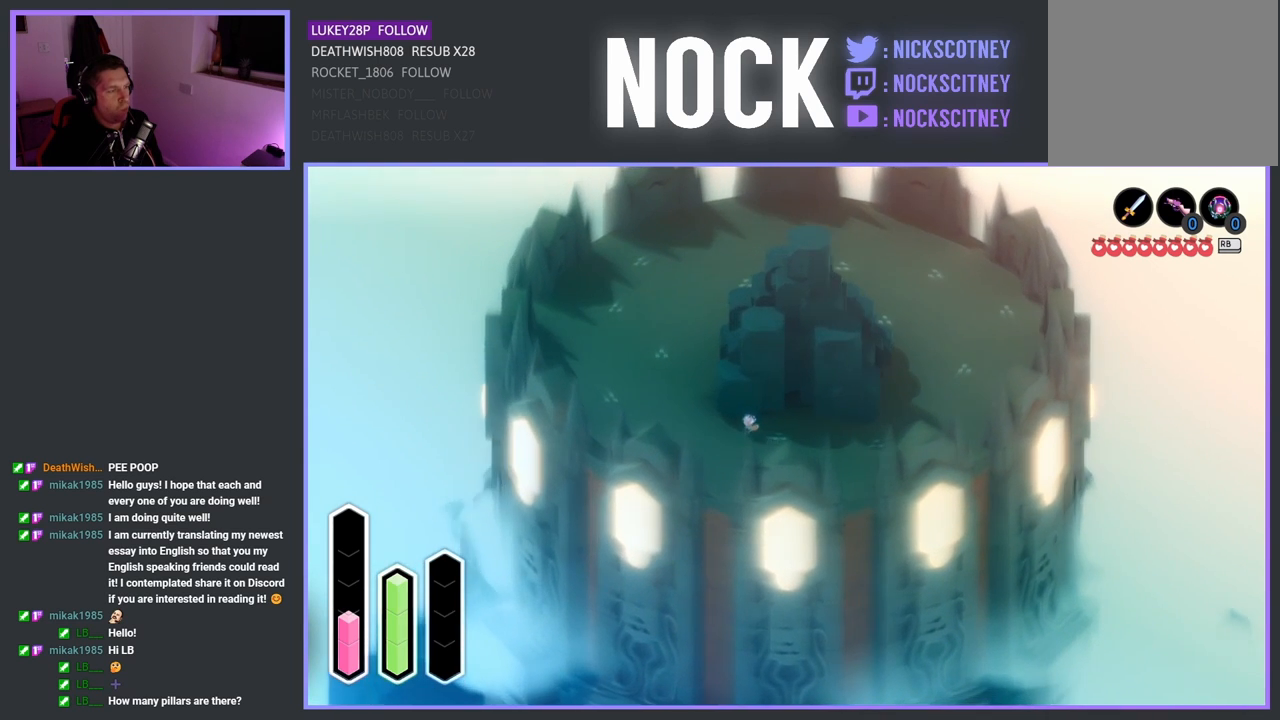
{"buttons": [], "left_stick": "up-left", "right_stick": "center", "events": []}
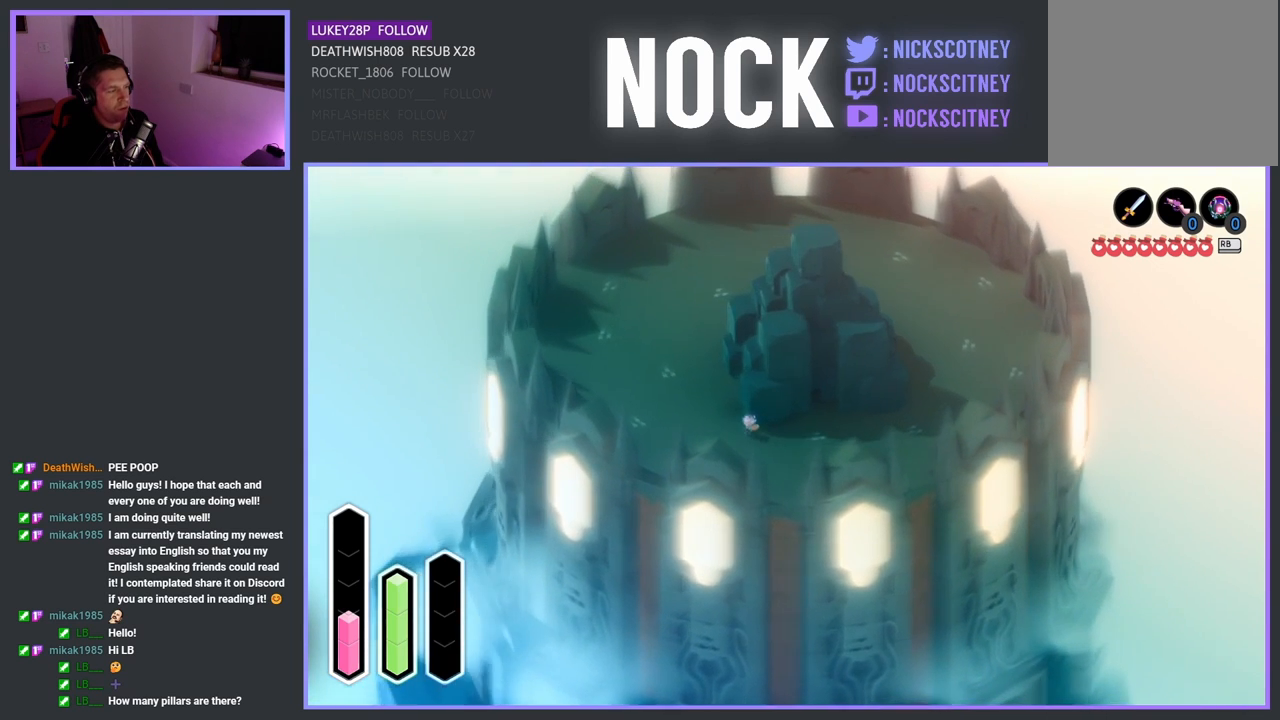
{"buttons": [], "left_stick": "up-left", "right_stick": "center", "events": []}
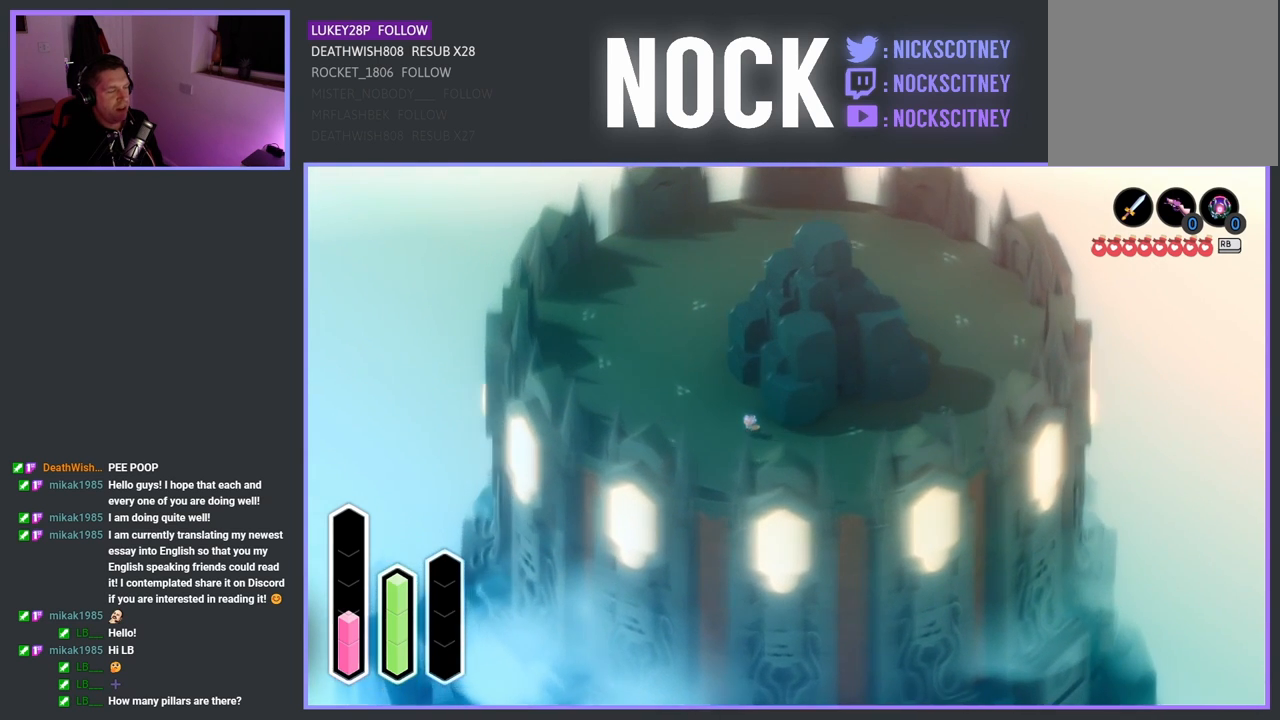
{"buttons": [], "left_stick": "up-left", "right_stick": "center", "events": []}
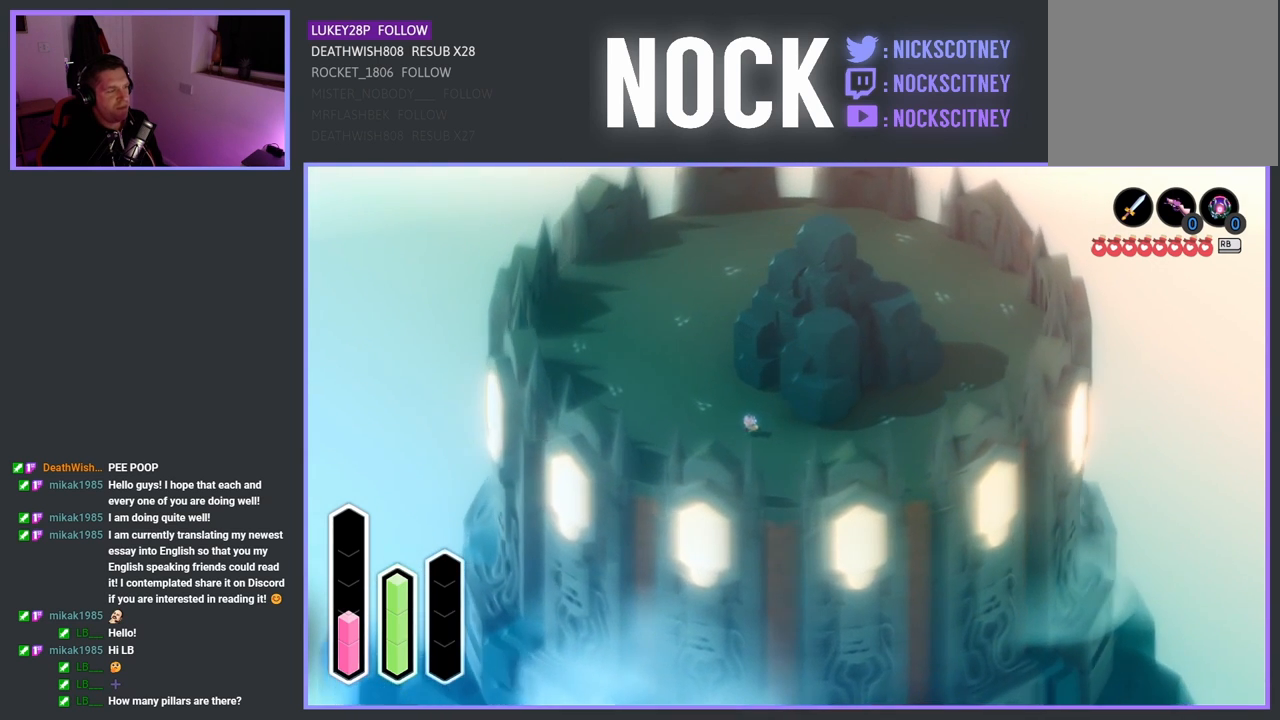
{"buttons": [], "left_stick": "up-left", "right_stick": "center", "events": []}
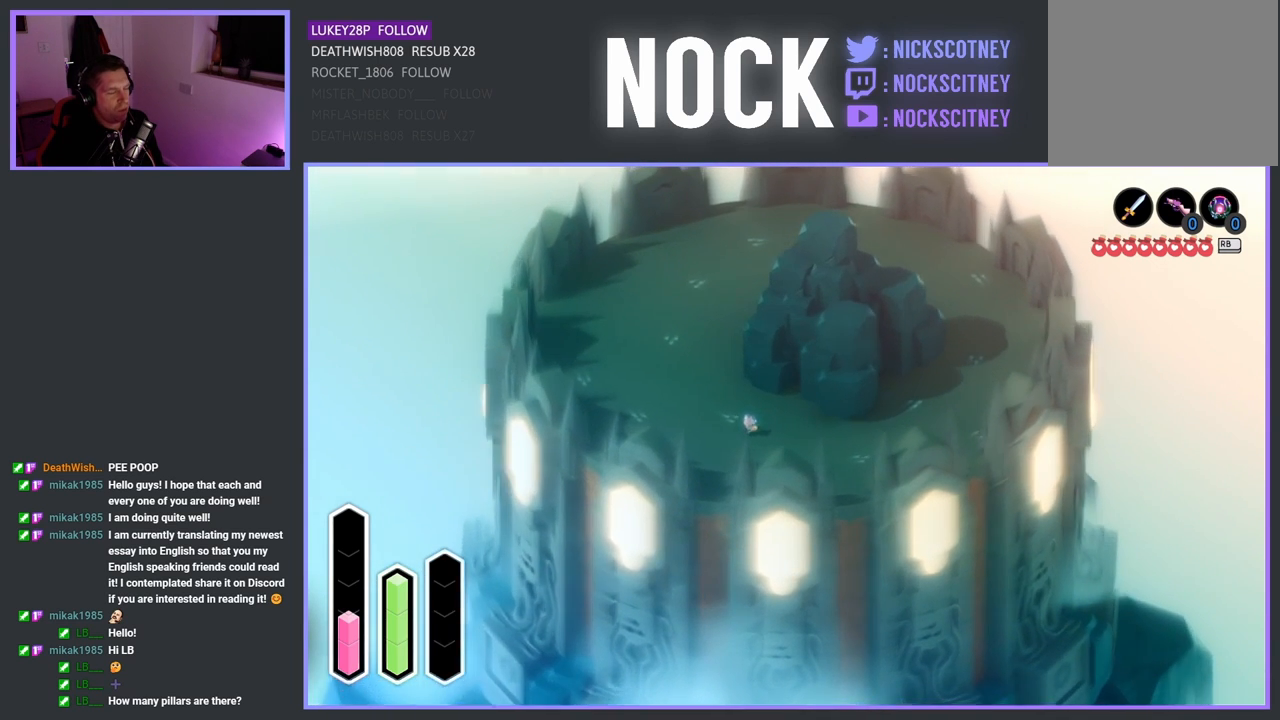
{"buttons": [], "left_stick": "center", "right_stick": "center", "events": [[500, "left_stick", "center"]]}